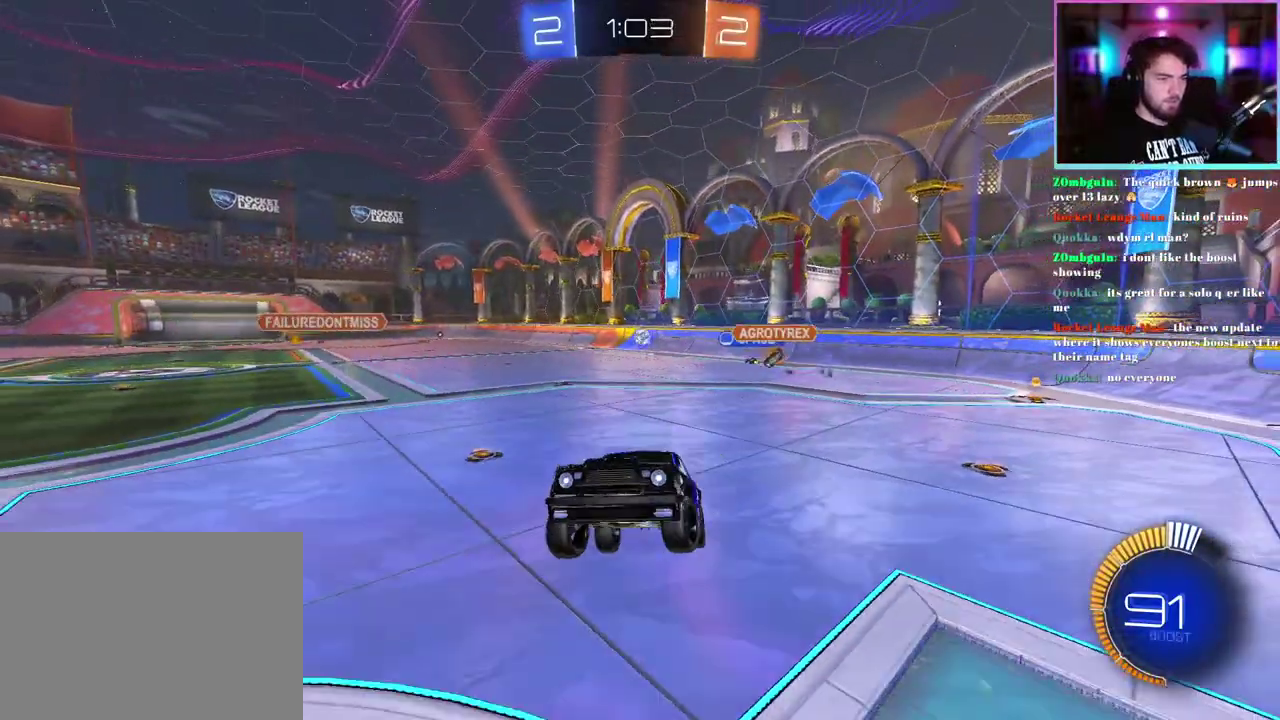
Gameplay with a controller (PlayStation layout); each line is a JSON object with the inputs held at the frame after it. "events" lists button and stick changes between this image and that frame as [ms after this image, input, new state], when the widget could be followed in between. This document gives stick clicks only as held states, not as events. Not read: right_stick.
{"buttons": ["R2"], "left_stick": "up", "events": [[133, "L1", "up"], [433, "left_stick", "up"]]}
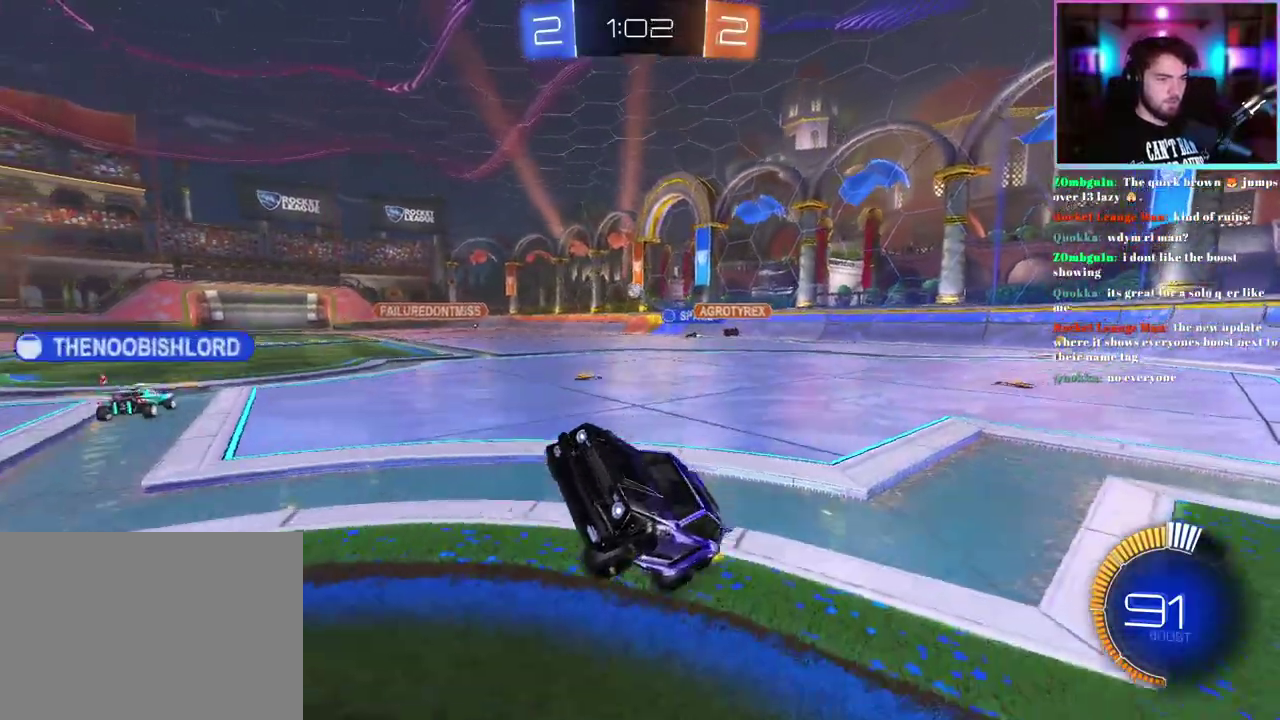
{"buttons": ["R2"], "left_stick": "down-right", "events": [[367, "left_stick", "down-right"]]}
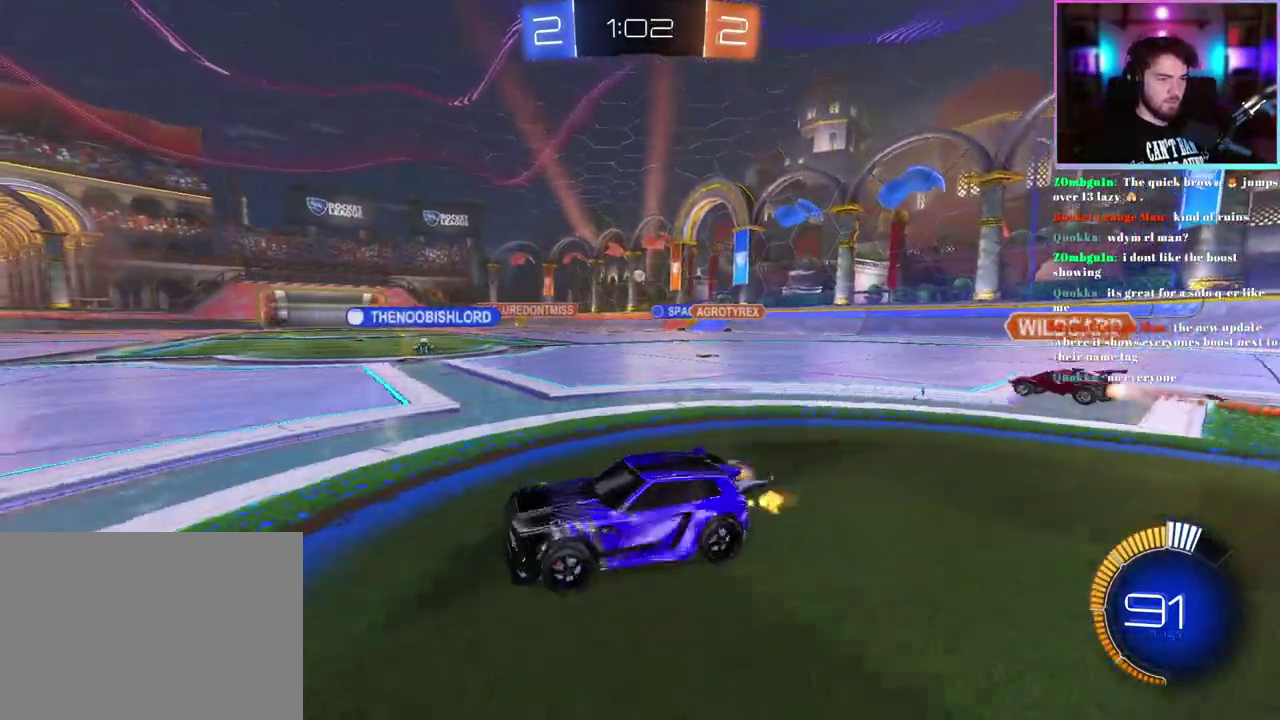
{"buttons": ["R2"], "left_stick": "center", "events": [[233, "left_stick", "right"], [417, "left_stick", "center"]]}
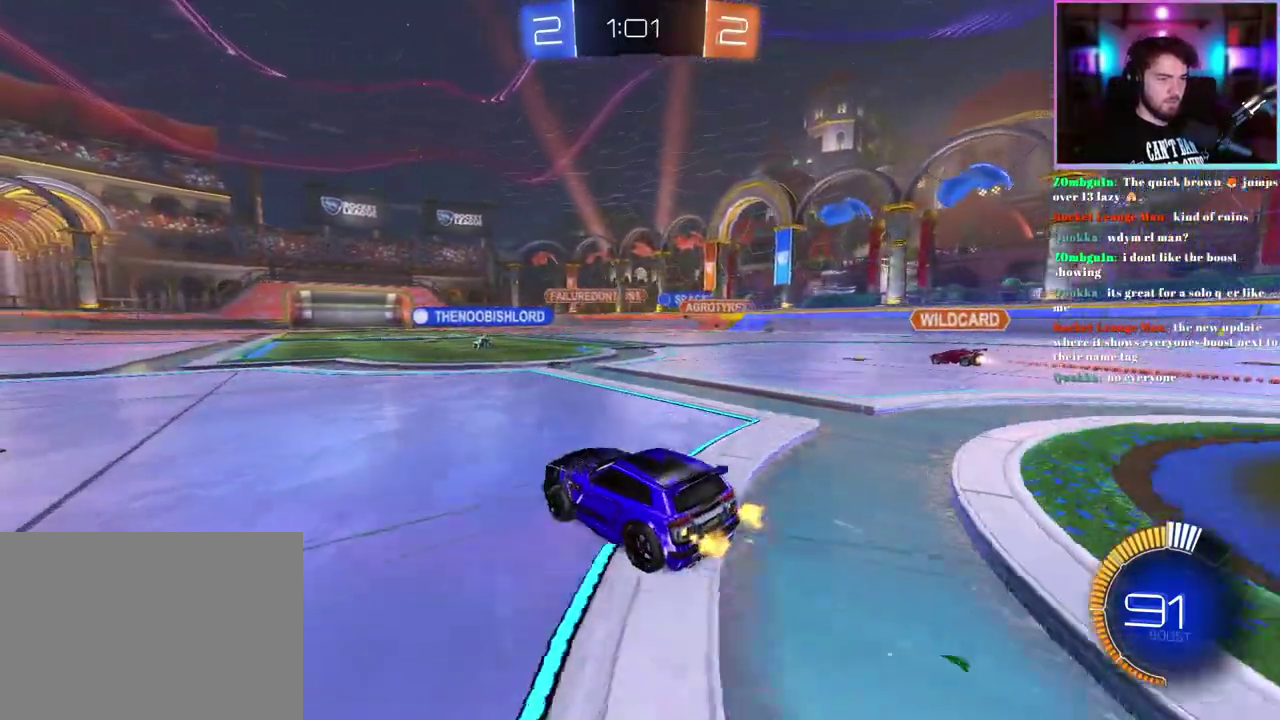
{"buttons": ["R2"], "left_stick": "down-right"}
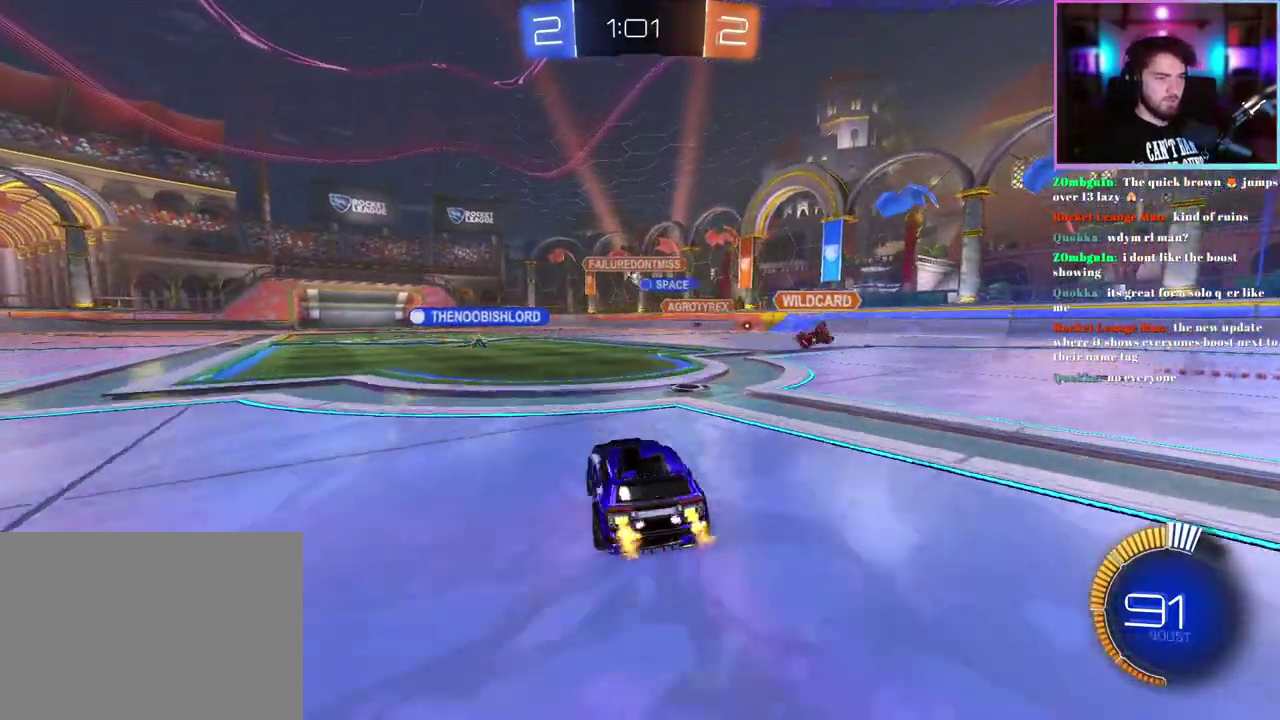
{"buttons": ["R2"], "left_stick": "up-left"}
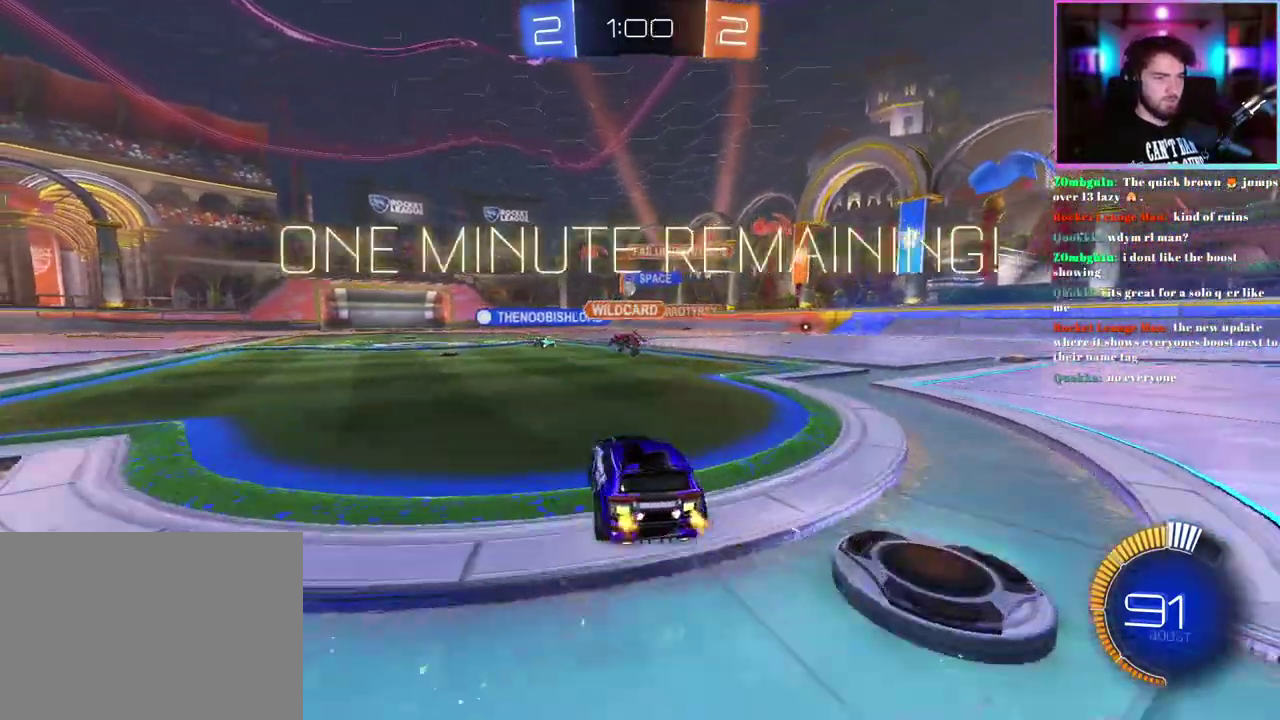
{"buttons": ["R1", "R2"], "left_stick": "center", "events": [[17, "left_stick", "center"], [83, "left_stick", "left"], [267, "left_stick", "center"], [367, "R1", "down"]]}
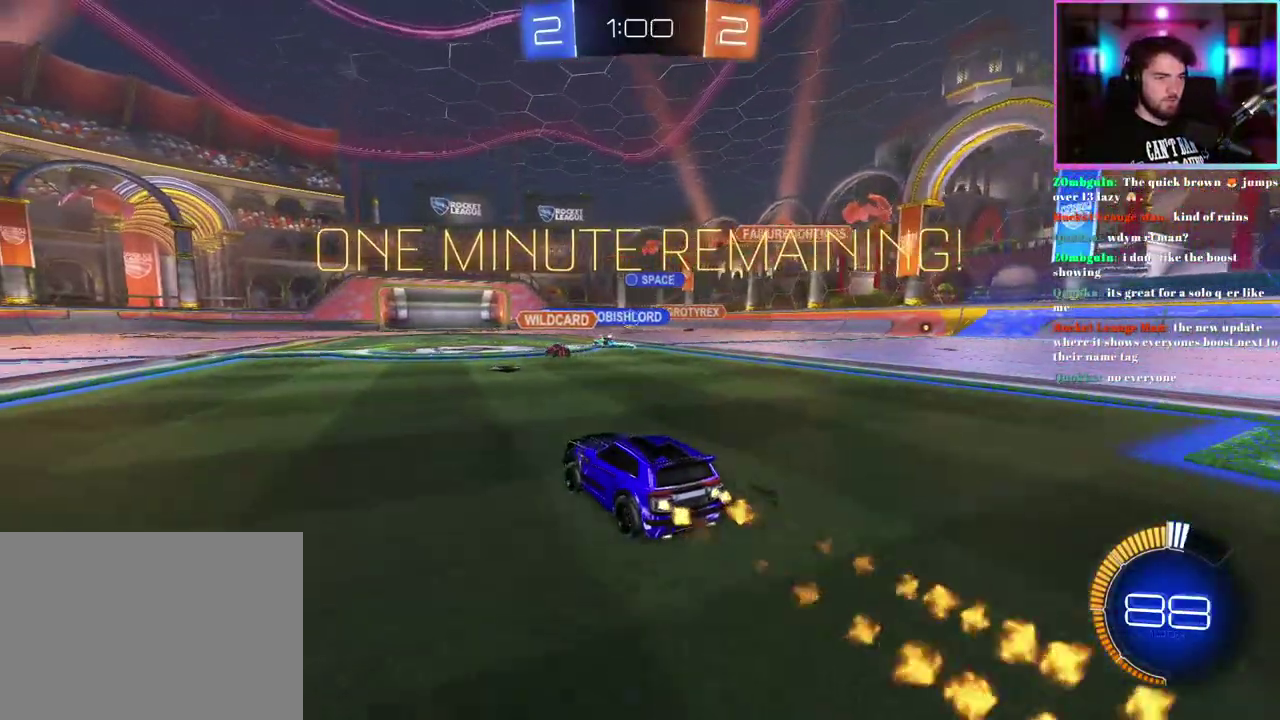
{"buttons": ["R2"], "left_stick": "center", "events": [[67, "R1", "up"]]}
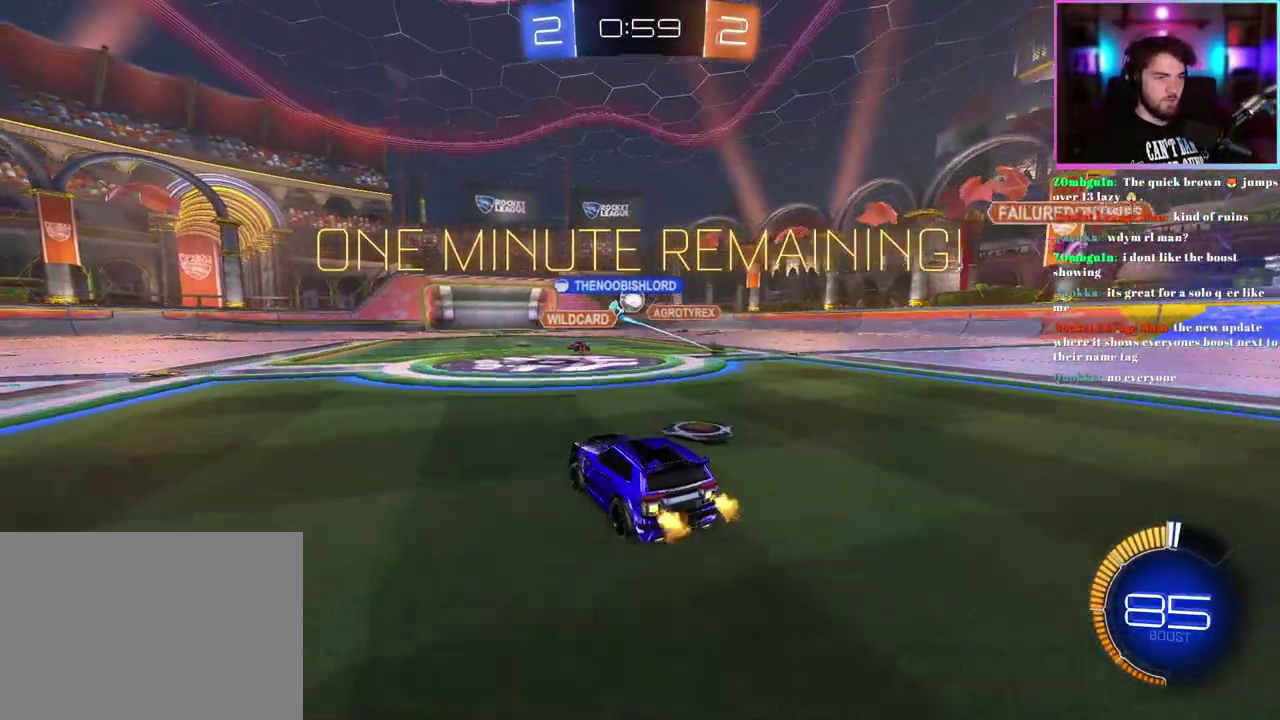
{"buttons": ["R2"], "left_stick": "center", "events": []}
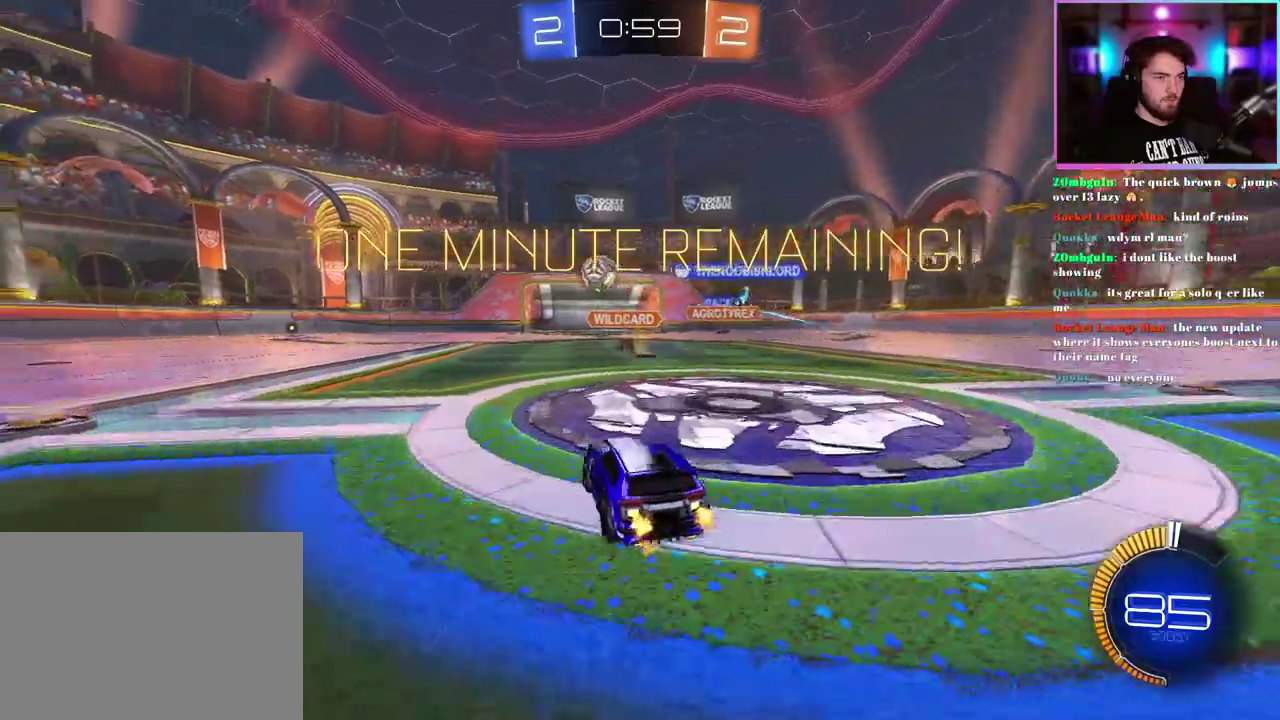
{"buttons": ["R1", "R2"], "left_stick": "up-left", "events": [[83, "left_stick", "up-left"], [350, "R1", "down"]]}
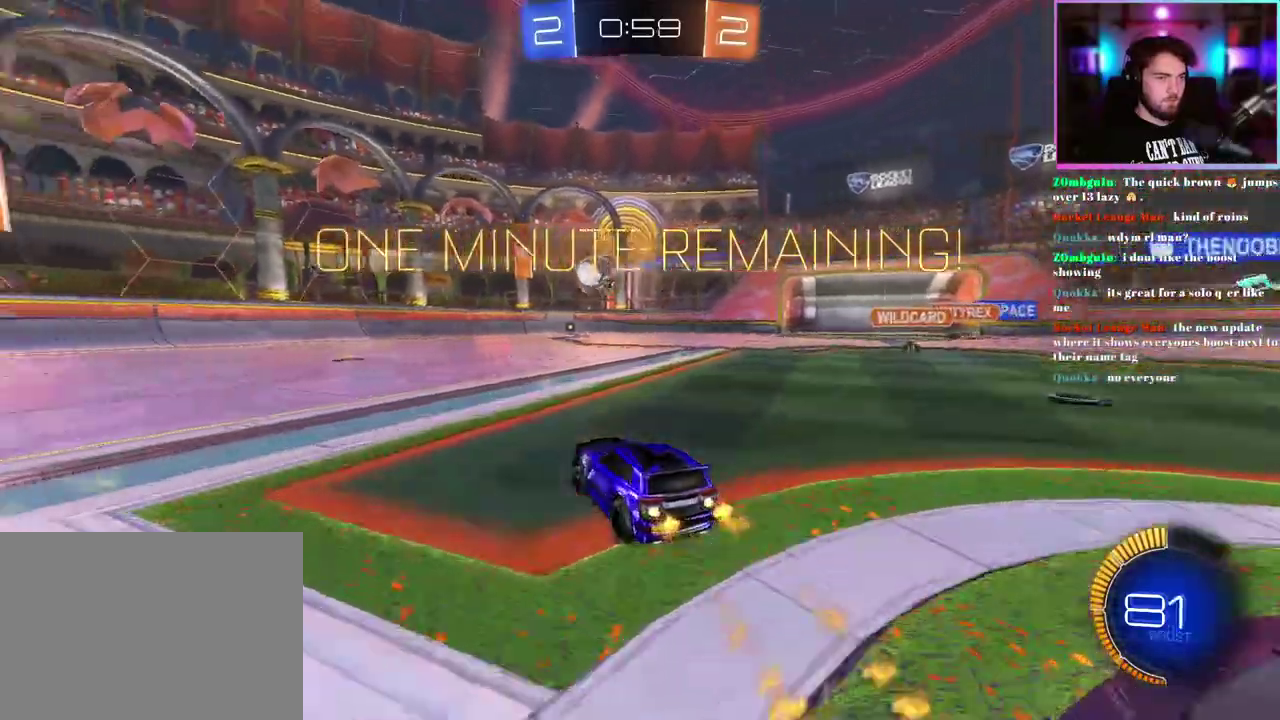
{"buttons": ["R2"], "left_stick": "left"}
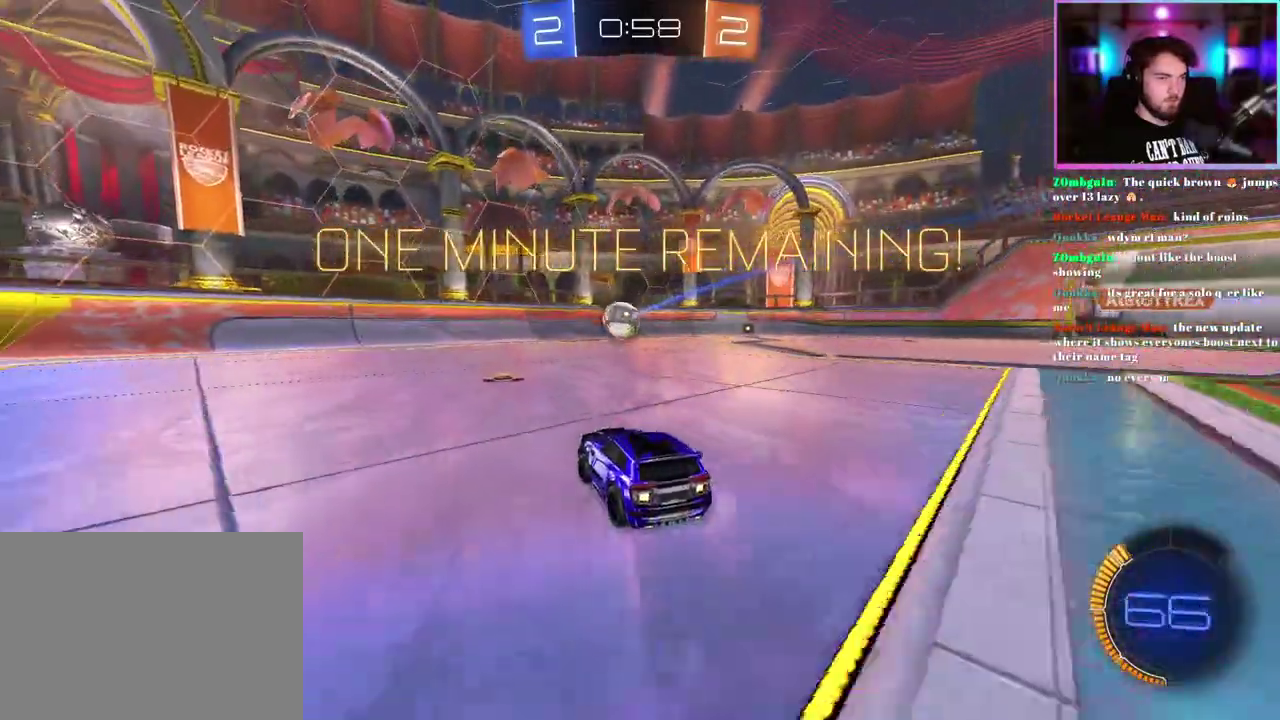
{"buttons": ["R2"], "left_stick": "center"}
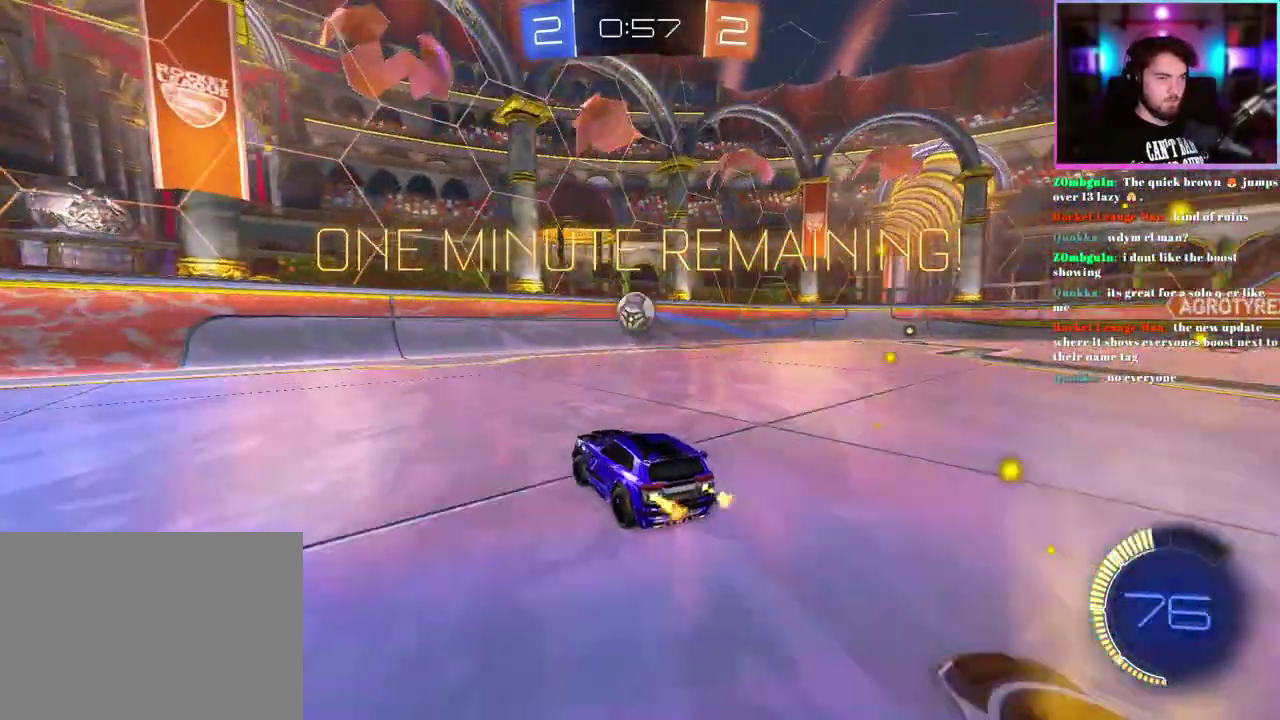
{"buttons": ["R2"], "left_stick": "center", "events": []}
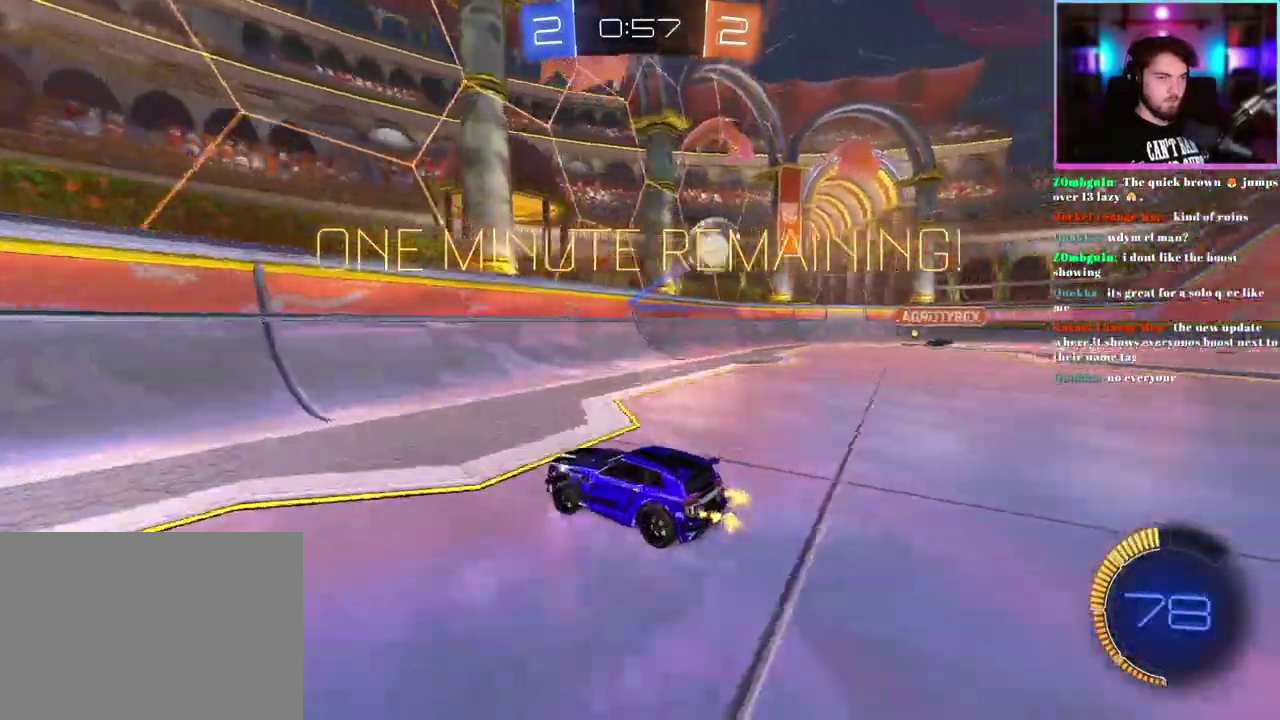
{"buttons": ["R2"], "left_stick": "left"}
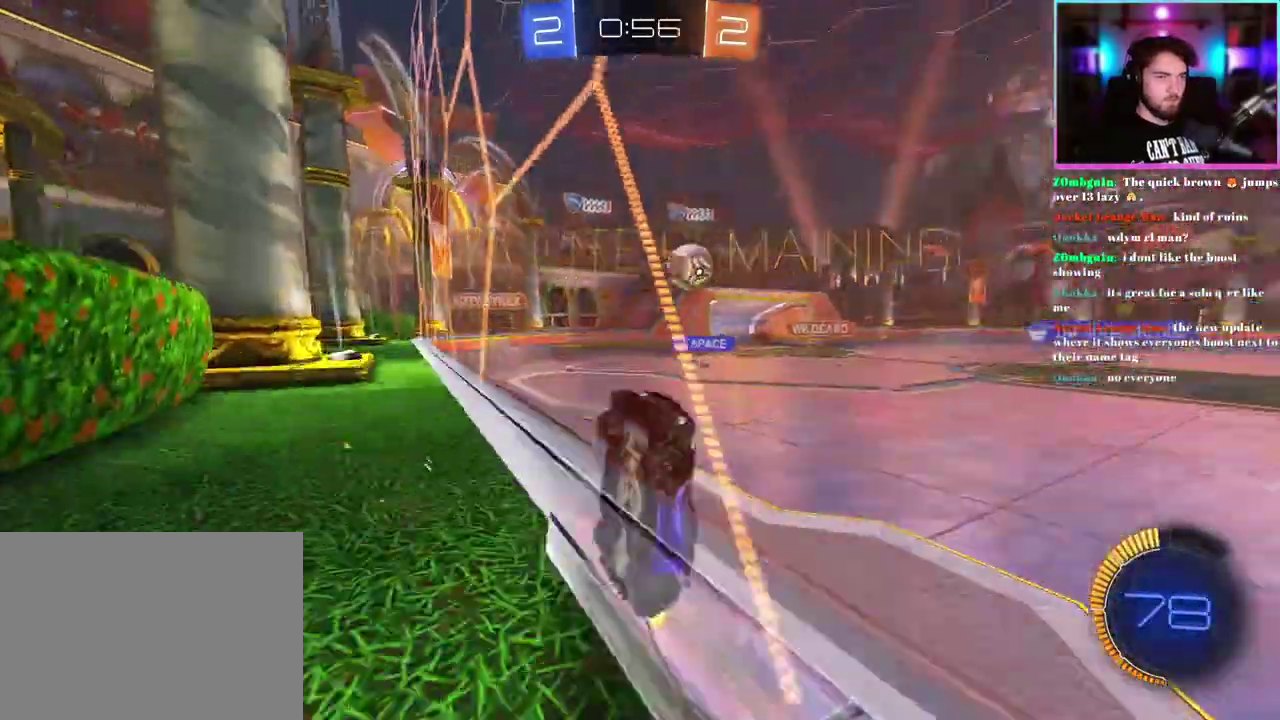
{"buttons": ["R2"], "left_stick": "left", "events": []}
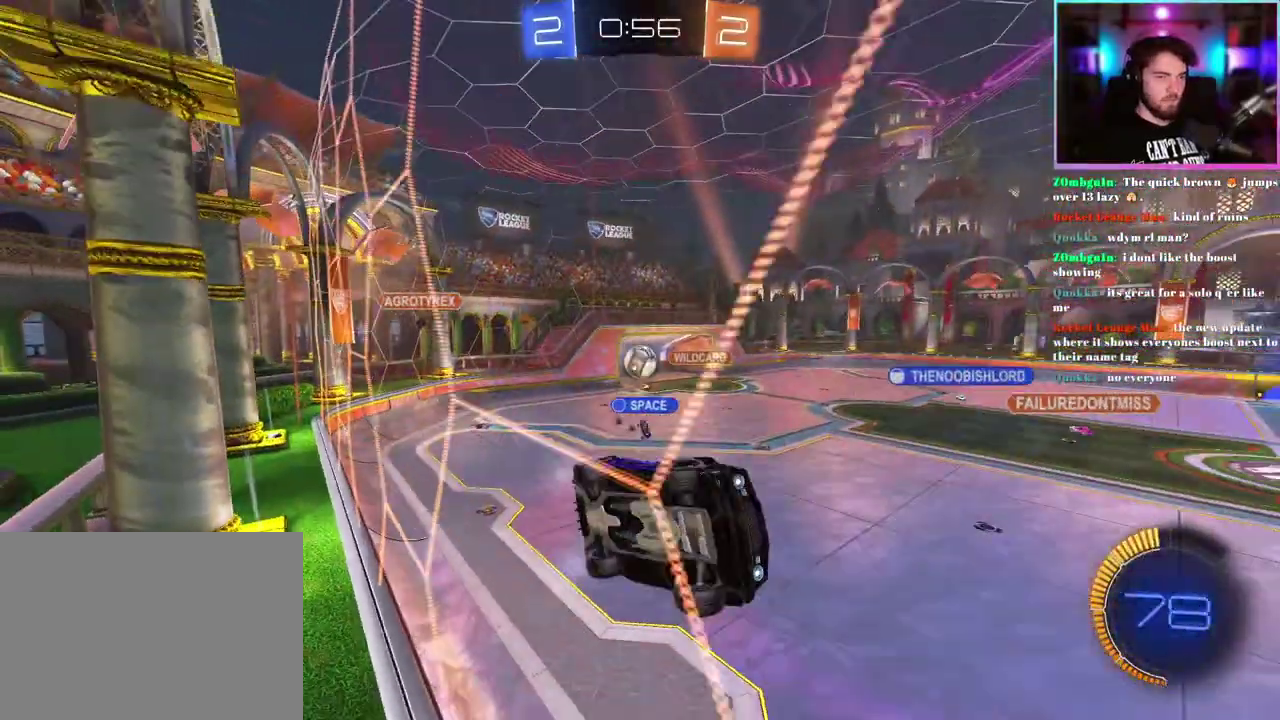
{"buttons": ["R2"], "left_stick": "center", "events": [[17, "SQUARE", "down"], [133, "SQUARE", "up"], [417, "left_stick", "center"]]}
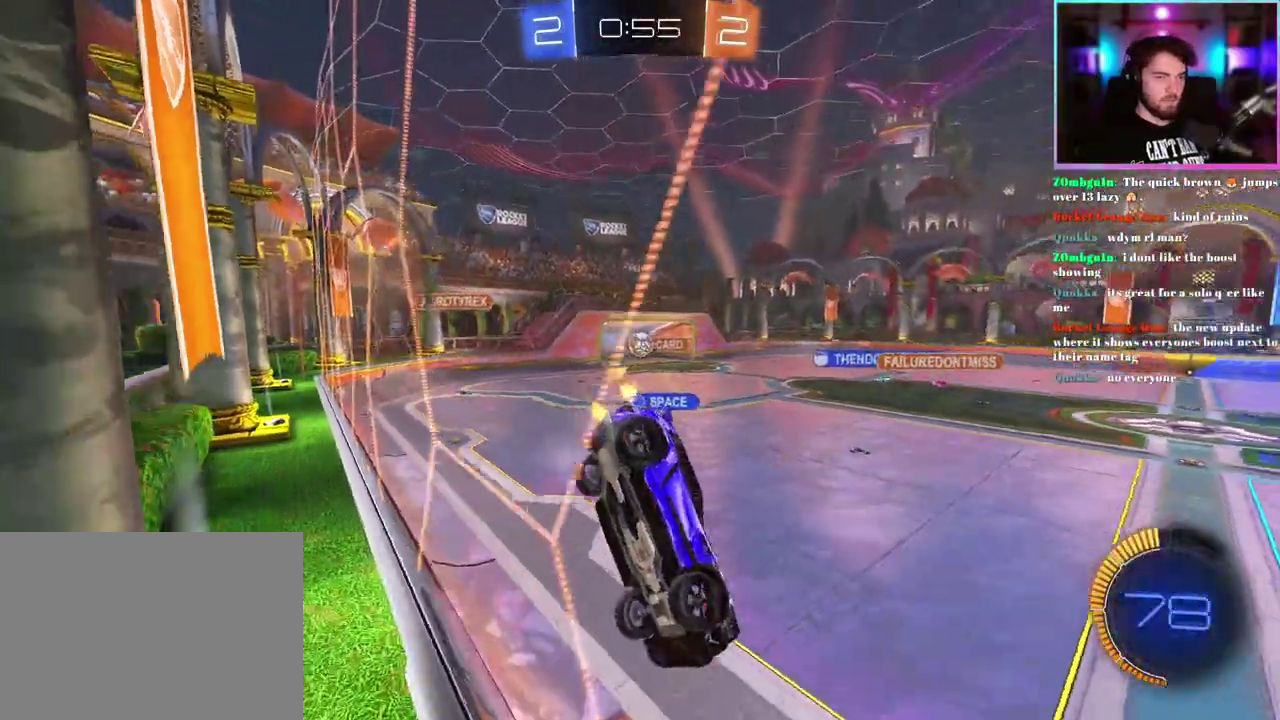
{"buttons": ["R2"], "left_stick": "center"}
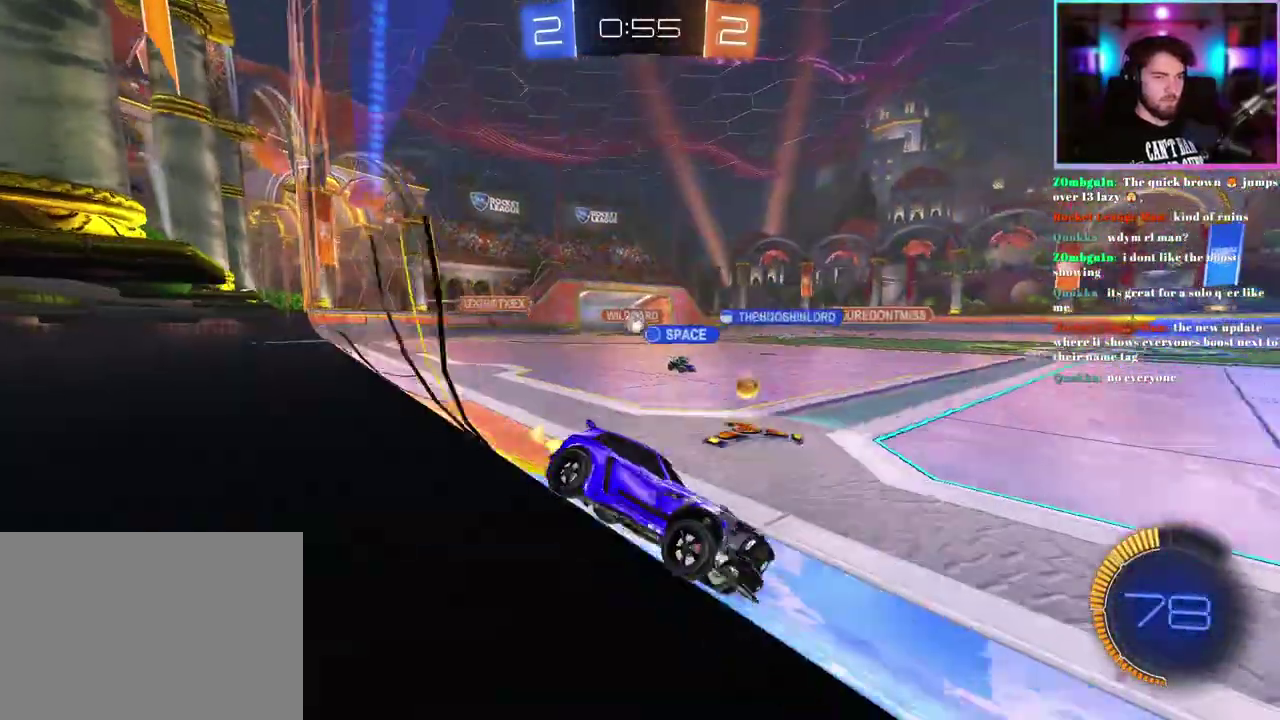
{"buttons": ["R2"], "left_stick": "center", "events": [[50, "left_stick", "left"], [233, "left_stick", "center"]]}
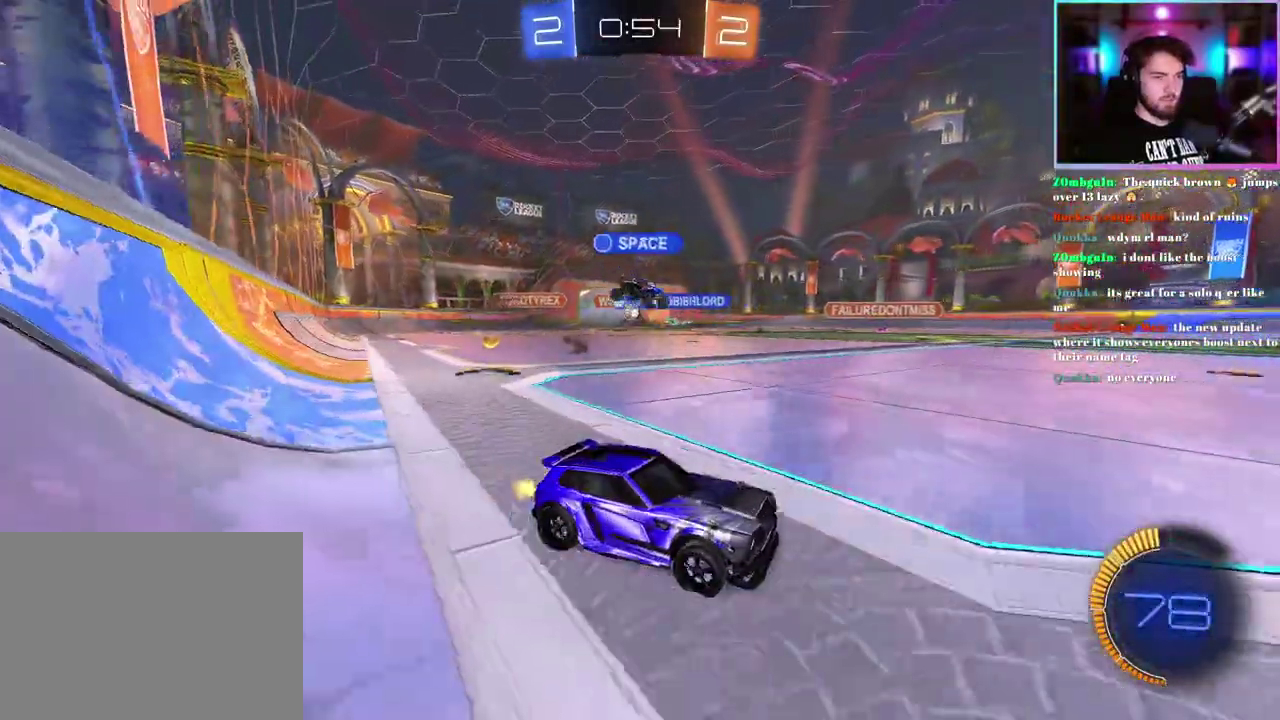
{"buttons": ["R2"], "left_stick": "center", "events": [[67, "left_stick", "up-left"], [400, "left_stick", "center"]]}
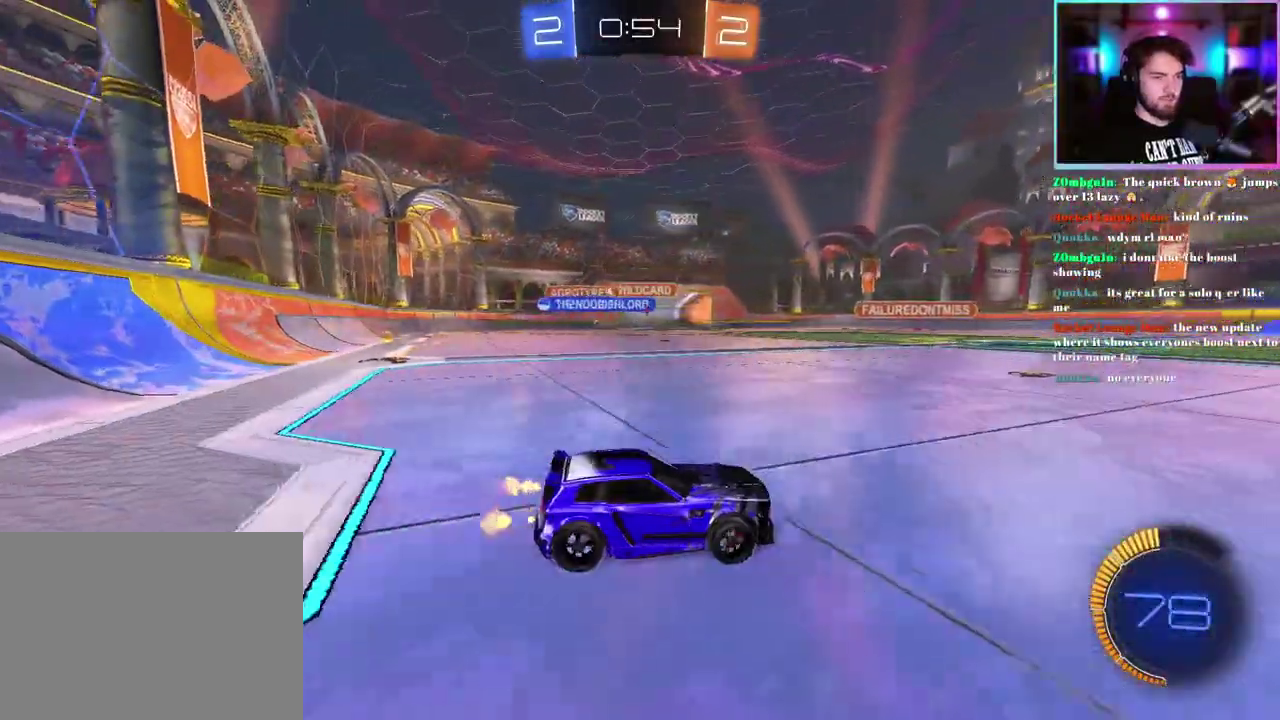
{"buttons": ["R1", "R2"], "left_stick": "up-left", "events": [[33, "left_stick", "up-left"], [500, "R1", "down"]]}
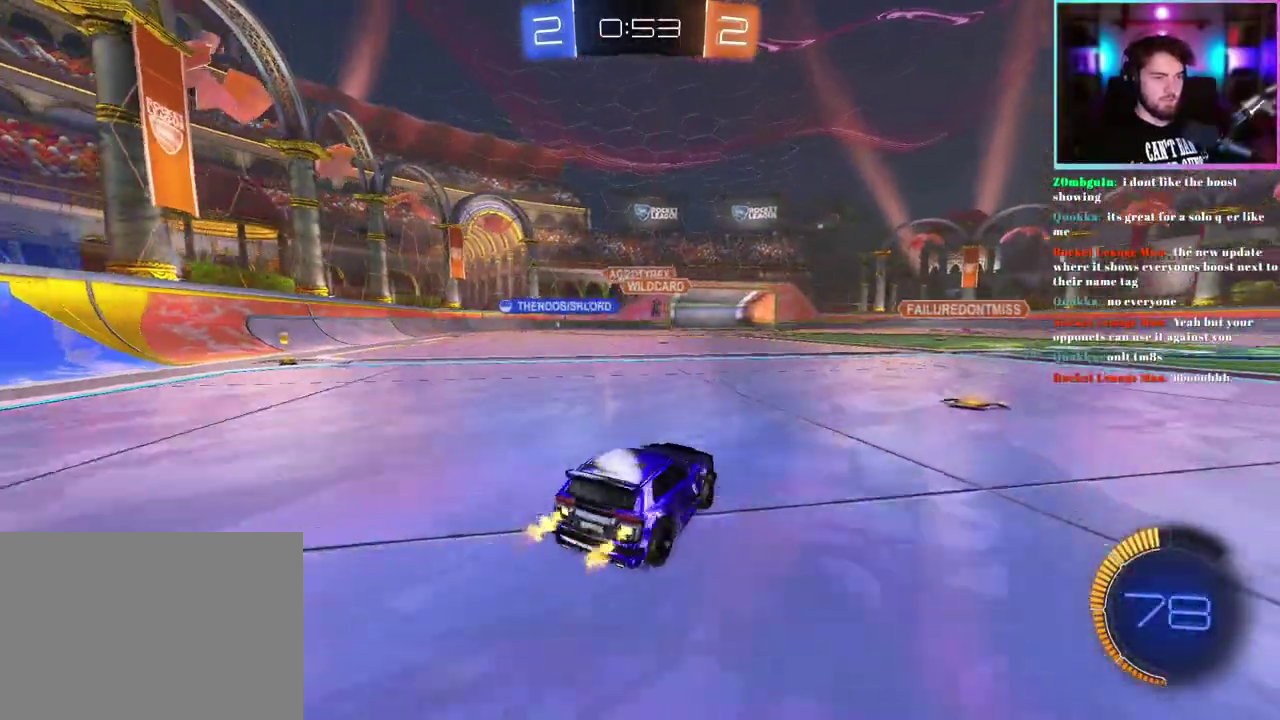
{"buttons": ["R2"], "left_stick": "center", "events": [[150, "R1", "up"], [150, "left_stick", "center"]]}
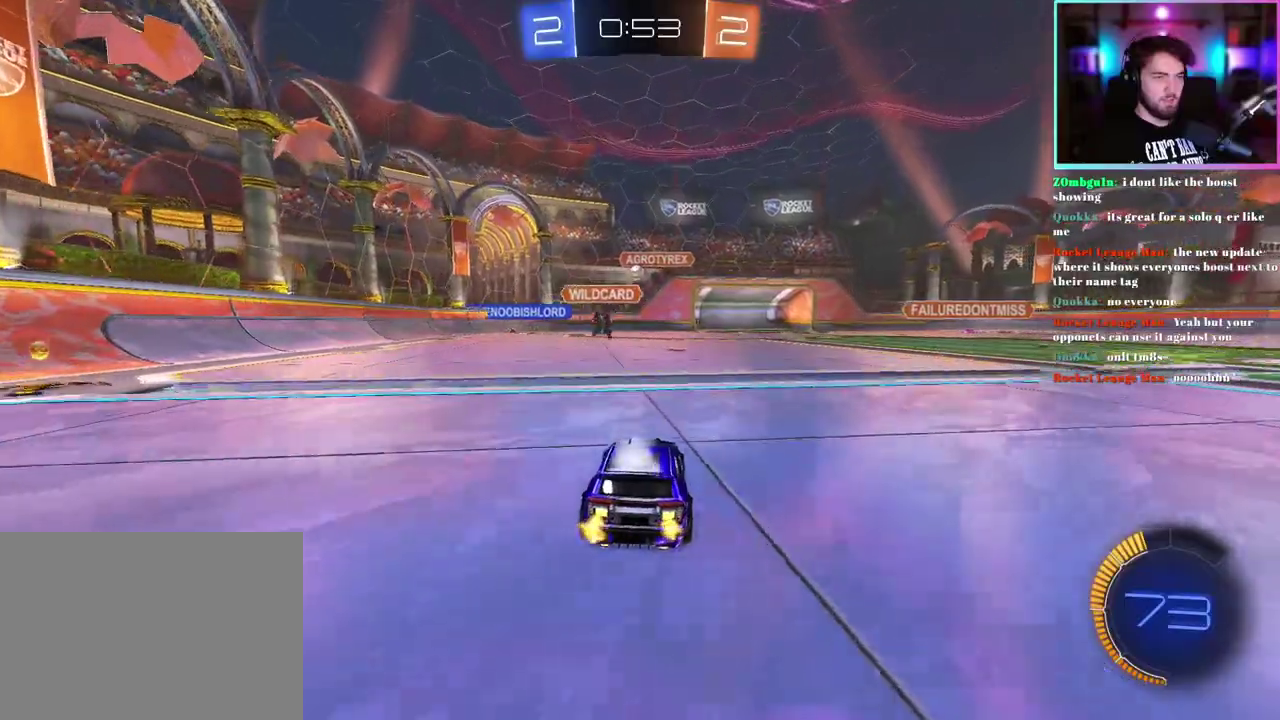
{"buttons": ["R1", "R2"], "left_stick": "center", "events": [[67, "left_stick", "left"], [150, "R1", "down"], [200, "left_stick", "center"]]}
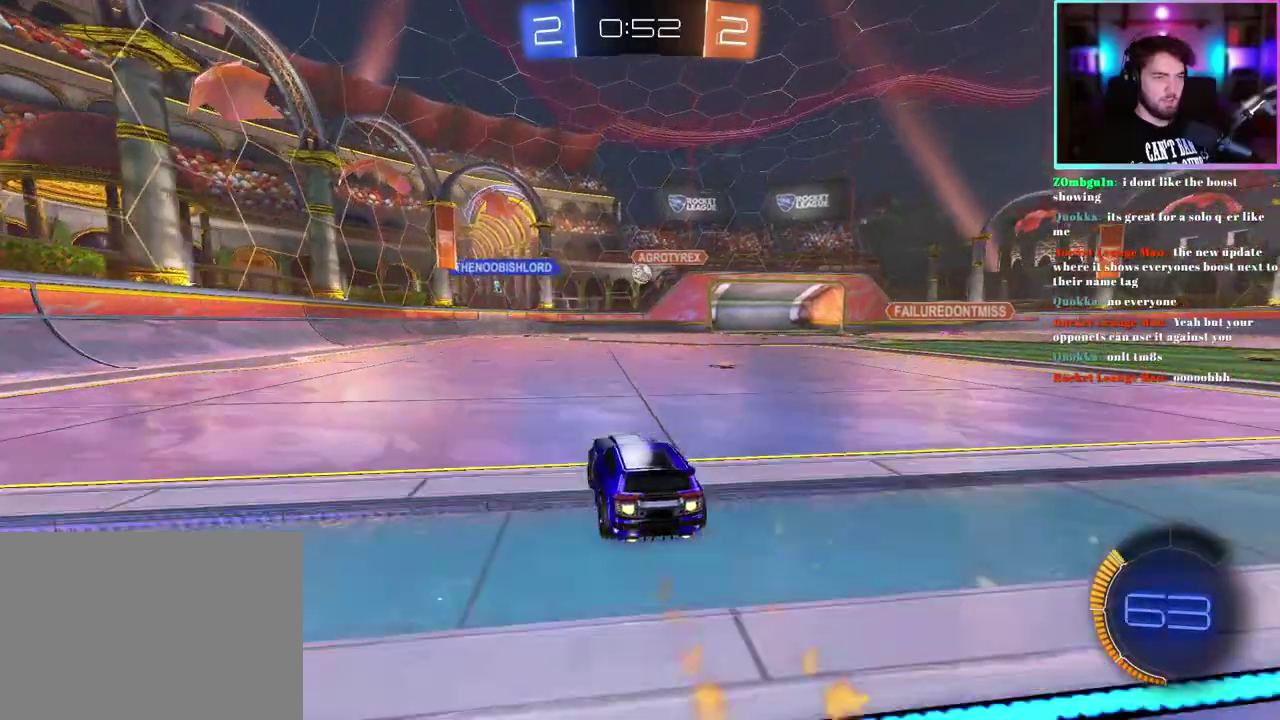
{"buttons": ["R2"], "left_stick": "center", "events": [[167, "left_stick", "right"], [217, "left_stick", "center"], [267, "R1", "up"], [383, "left_stick", "right"], [467, "left_stick", "center"]]}